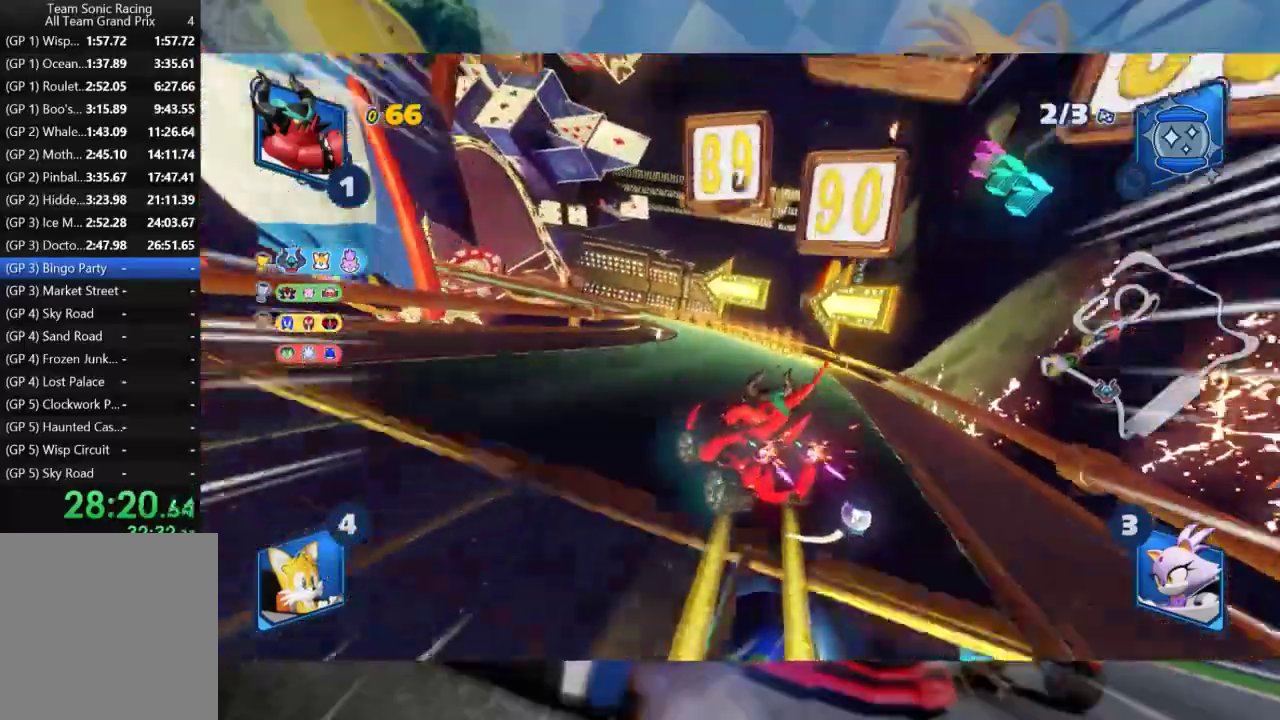
Gameplay with a controller (Xbox layout); each line is a JSON object with the inputs held at the frame after it (dt_ms = milliseconds from this image to that frame). "events" lists button and stick changes between this image and that frame as [ms after this image, input, new state], when the widget could be followed in between.
{"dt_ms": 500, "buttons": ["L2"], "left_stick": "left", "right_stick": "center", "events": [[217, "R2", "up"]]}
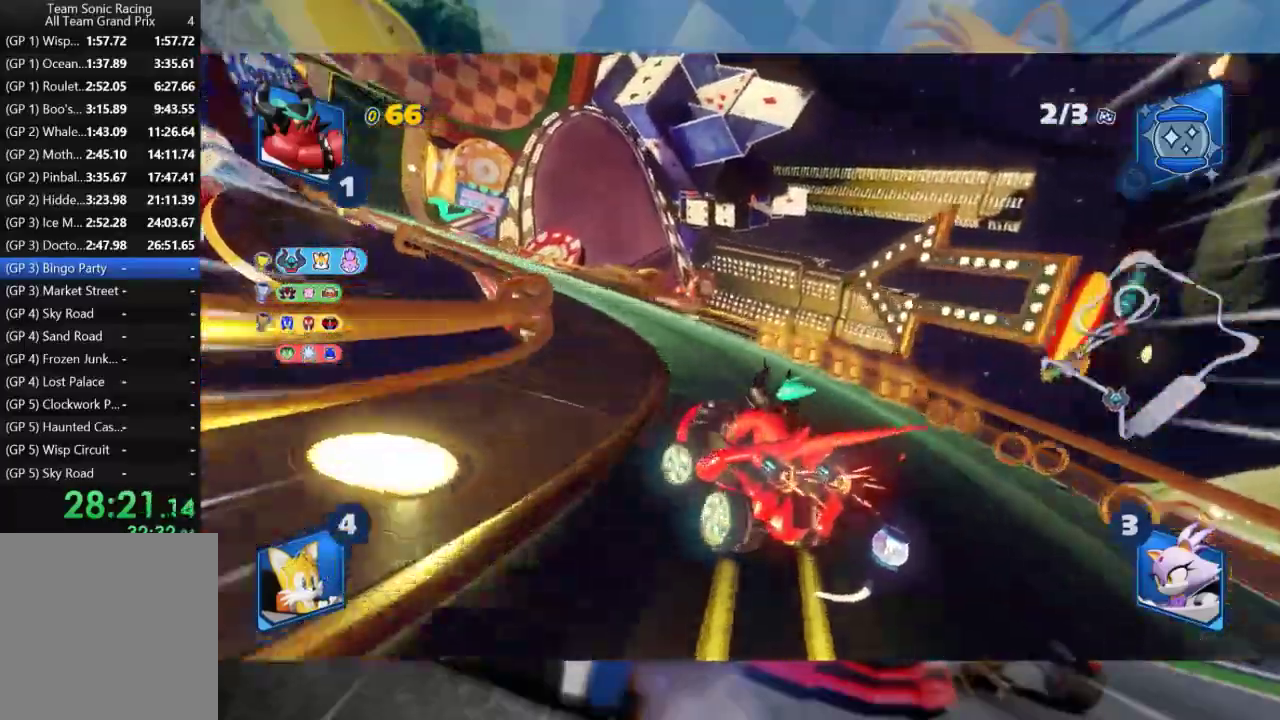
{"dt_ms": 500, "buttons": ["L2", "R2"], "left_stick": "center", "right_stick": "center", "events": [[300, "R2", "down"], [433, "left_stick", "center"]]}
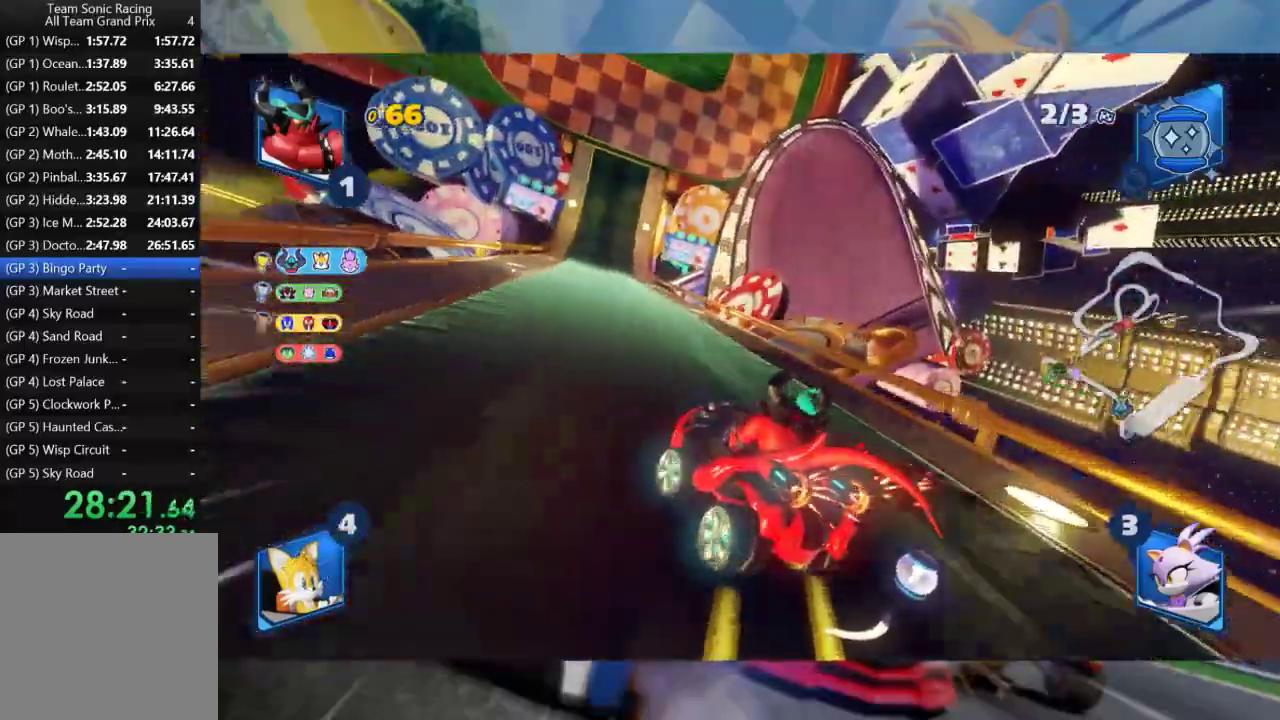
{"dt_ms": 500, "buttons": ["L2", "R2"], "left_stick": "right", "right_stick": "center", "events": [[67, "left_stick", "right"], [267, "left_stick", "center"], [417, "left_stick", "right"]]}
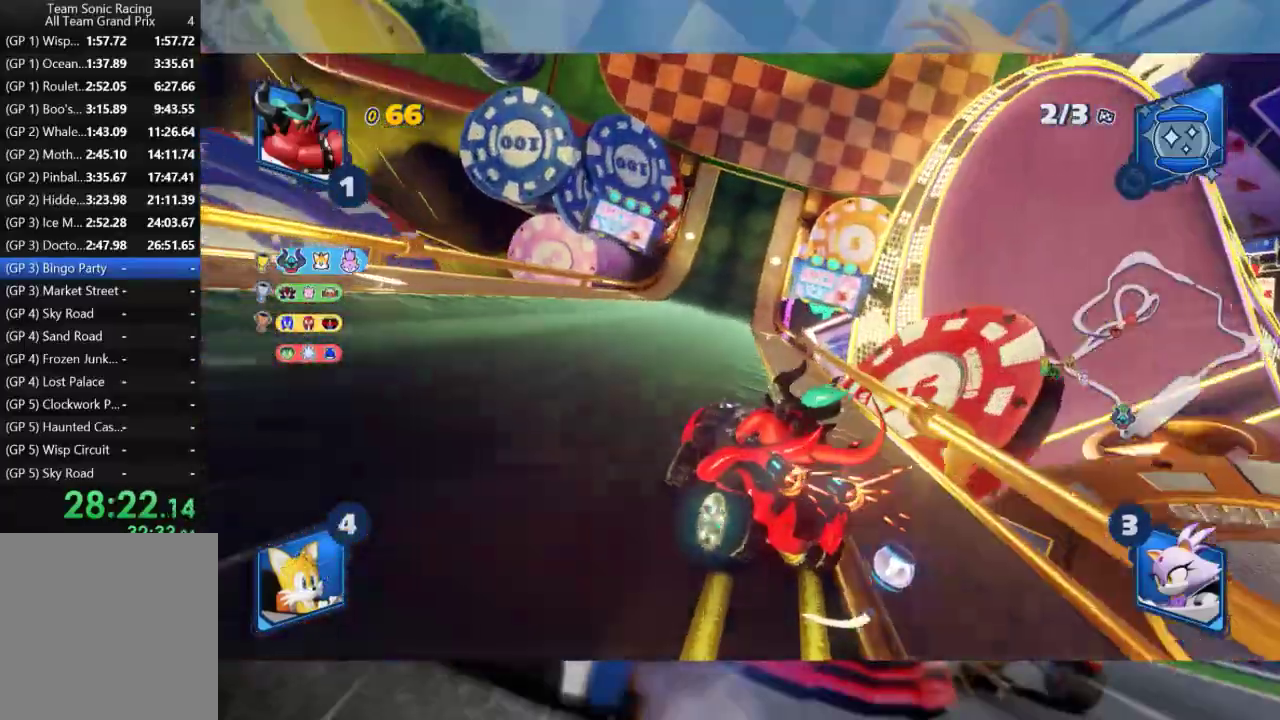
{"dt_ms": 500, "buttons": ["L2", "R2"], "left_stick": "right", "right_stick": "center", "events": []}
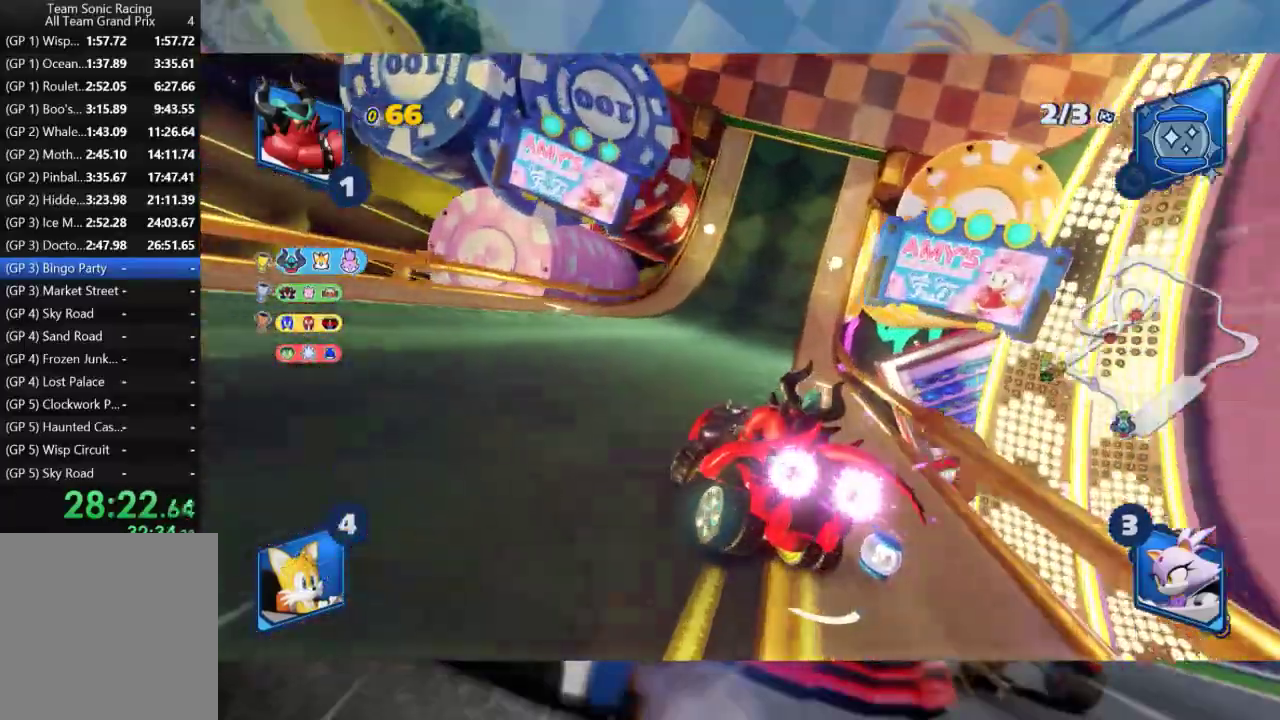
{"dt_ms": 500, "buttons": ["L2", "R2"], "left_stick": "right", "right_stick": "center", "events": [[217, "left_stick", "center"], [267, "left_stick", "right"]]}
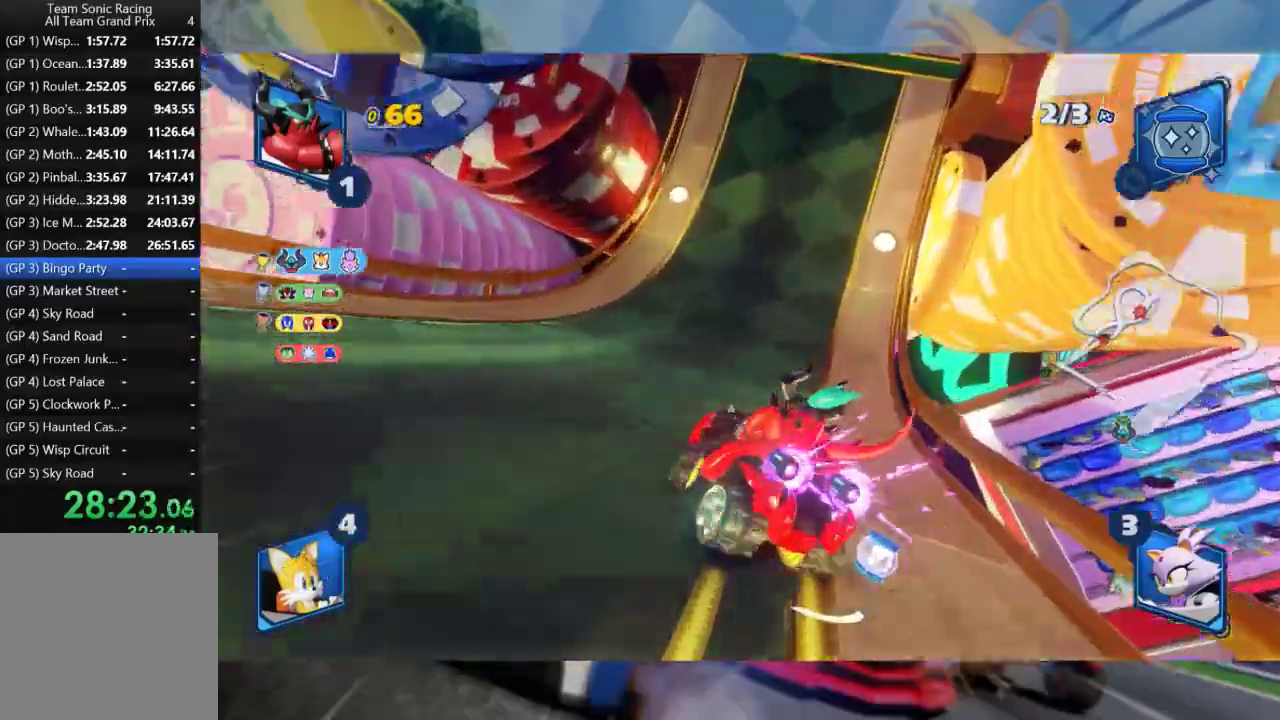
{"dt_ms": 500, "buttons": ["L2", "R2"], "left_stick": "right", "right_stick": "center", "events": []}
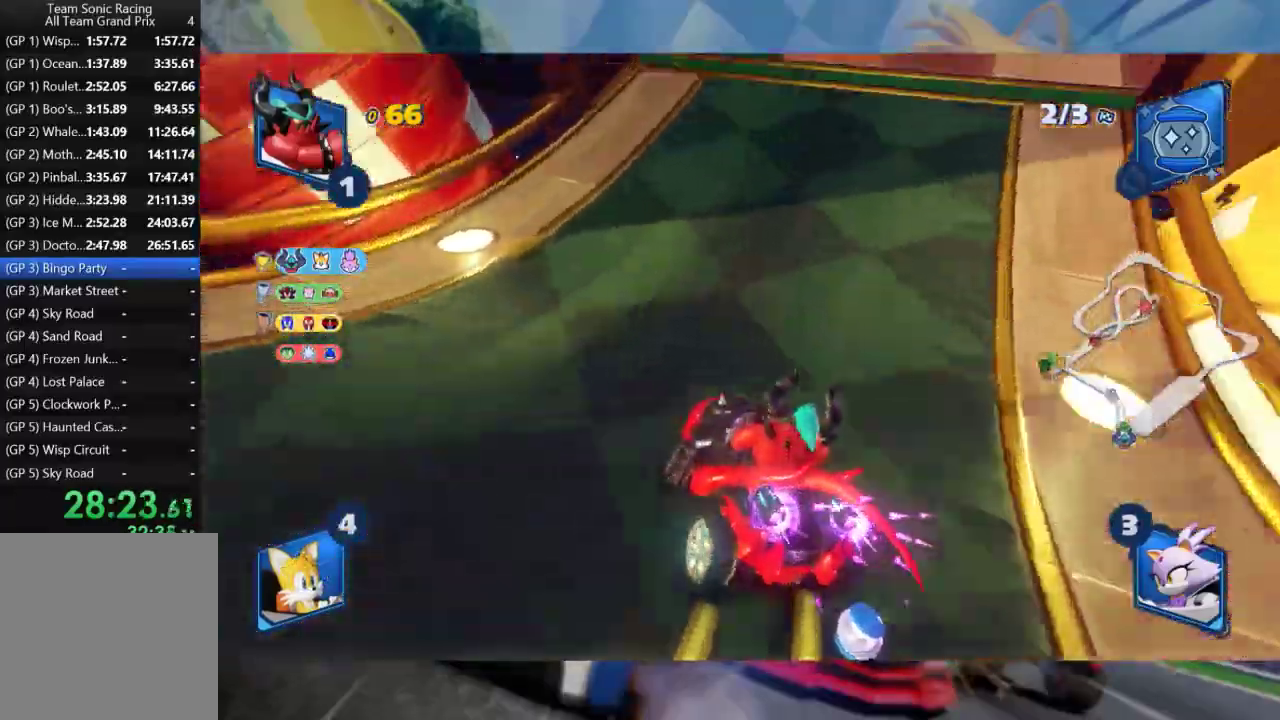
{"dt_ms": 500, "buttons": ["L2", "R2"], "left_stick": "left", "right_stick": "center", "events": [[183, "left_stick", "center"], [250, "left_stick", "left"]]}
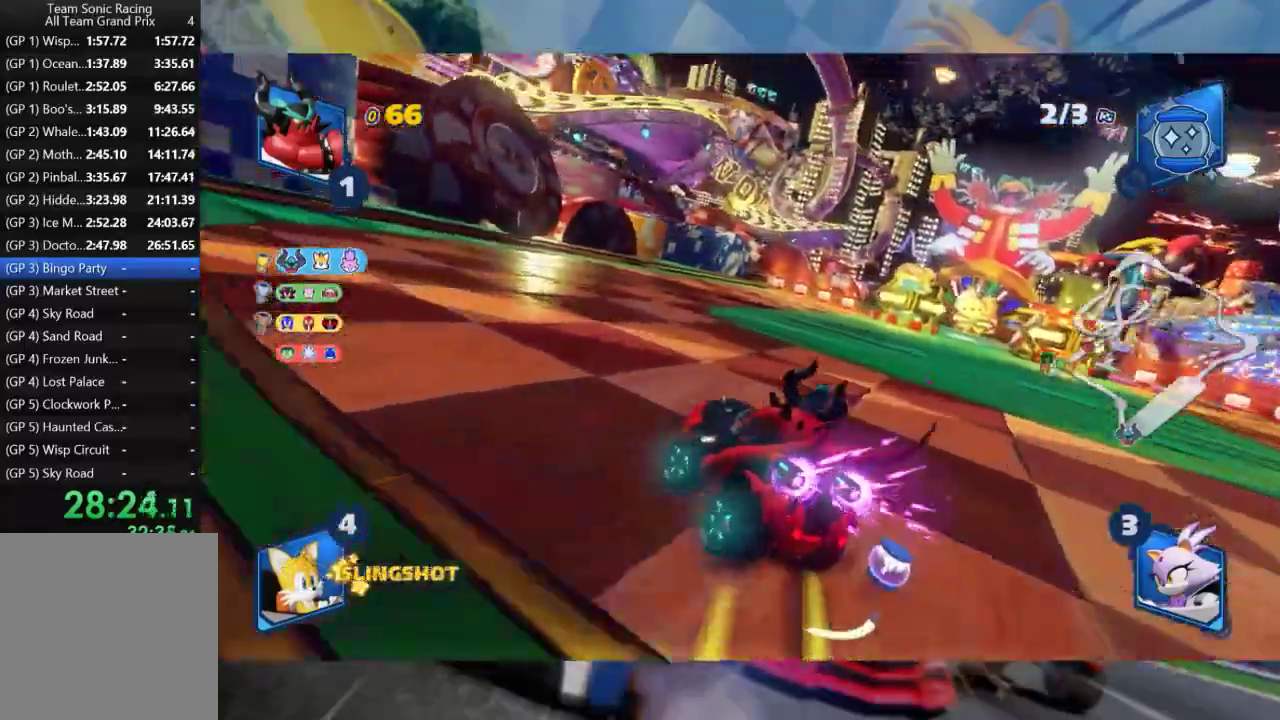
{"dt_ms": 500, "buttons": ["L2", "R2"], "left_stick": "center", "right_stick": "center", "events": [[67, "left_stick", "right"], [83, "L2", "up"], [167, "L2", "down"], [217, "left_stick", "center"]]}
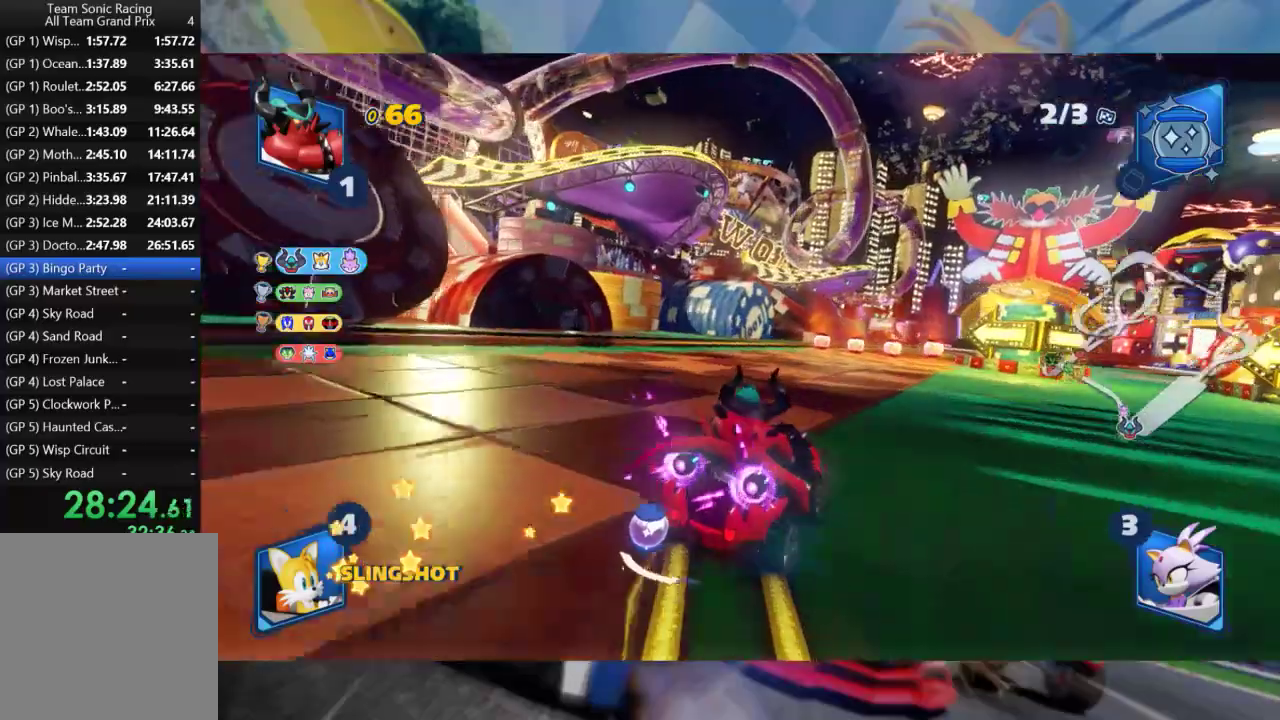
{"dt_ms": 500, "buttons": ["L2", "R2"], "left_stick": "left", "right_stick": "center", "events": [[317, "left_stick", "left"]]}
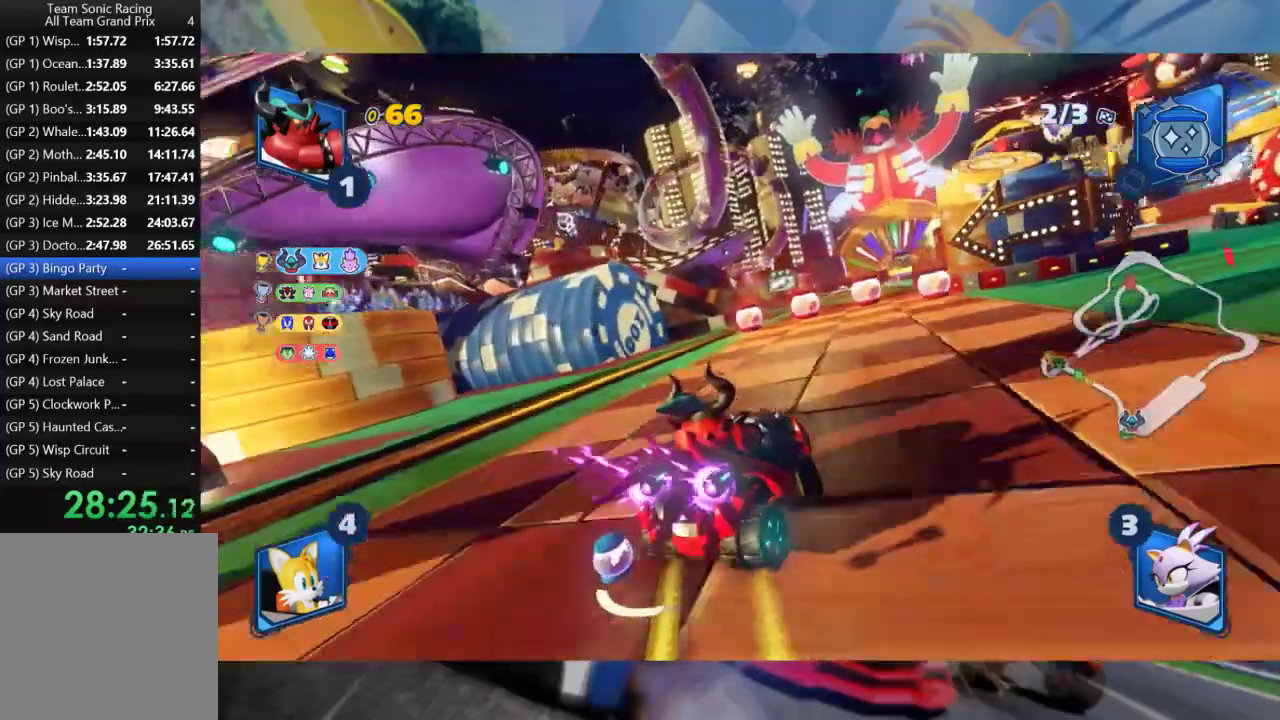
{"dt_ms": 500, "buttons": ["L2", "R2"], "left_stick": "left", "right_stick": "center", "events": [[167, "left_stick", "center"], [467, "left_stick", "left"]]}
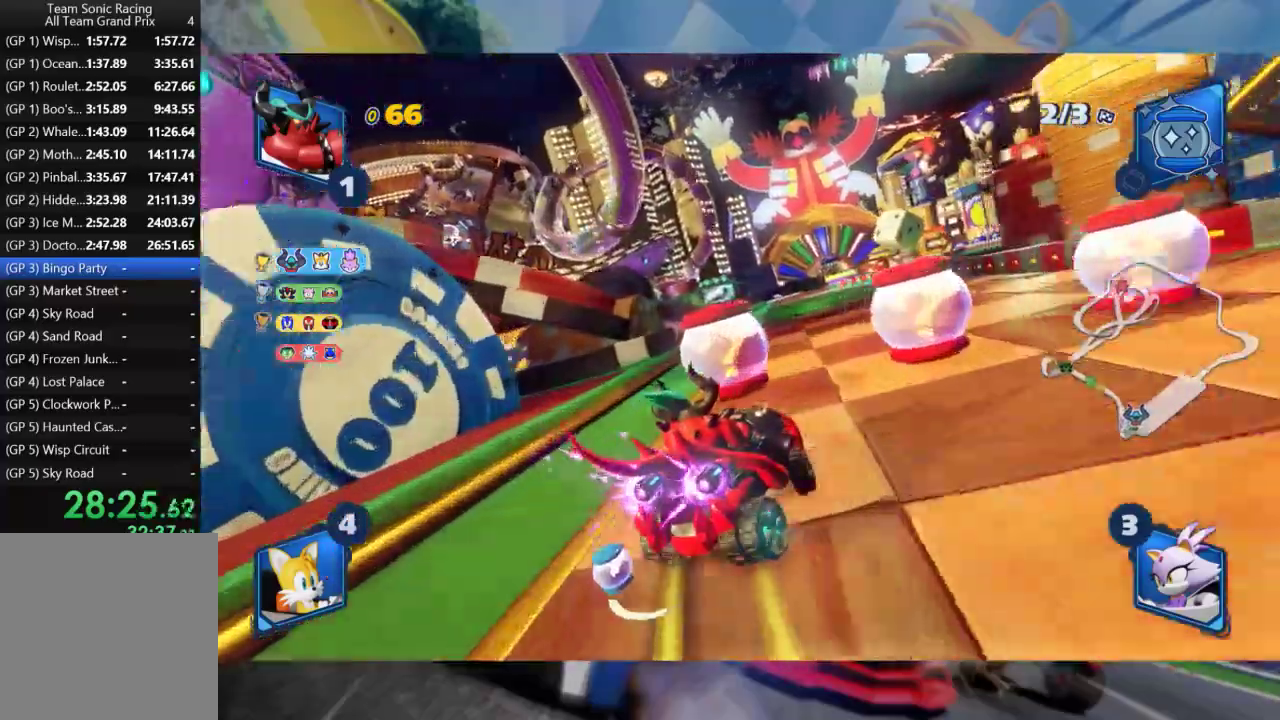
{"dt_ms": 500, "buttons": ["L2", "R2"], "left_stick": "center", "right_stick": "center", "events": [[467, "left_stick", "center"]]}
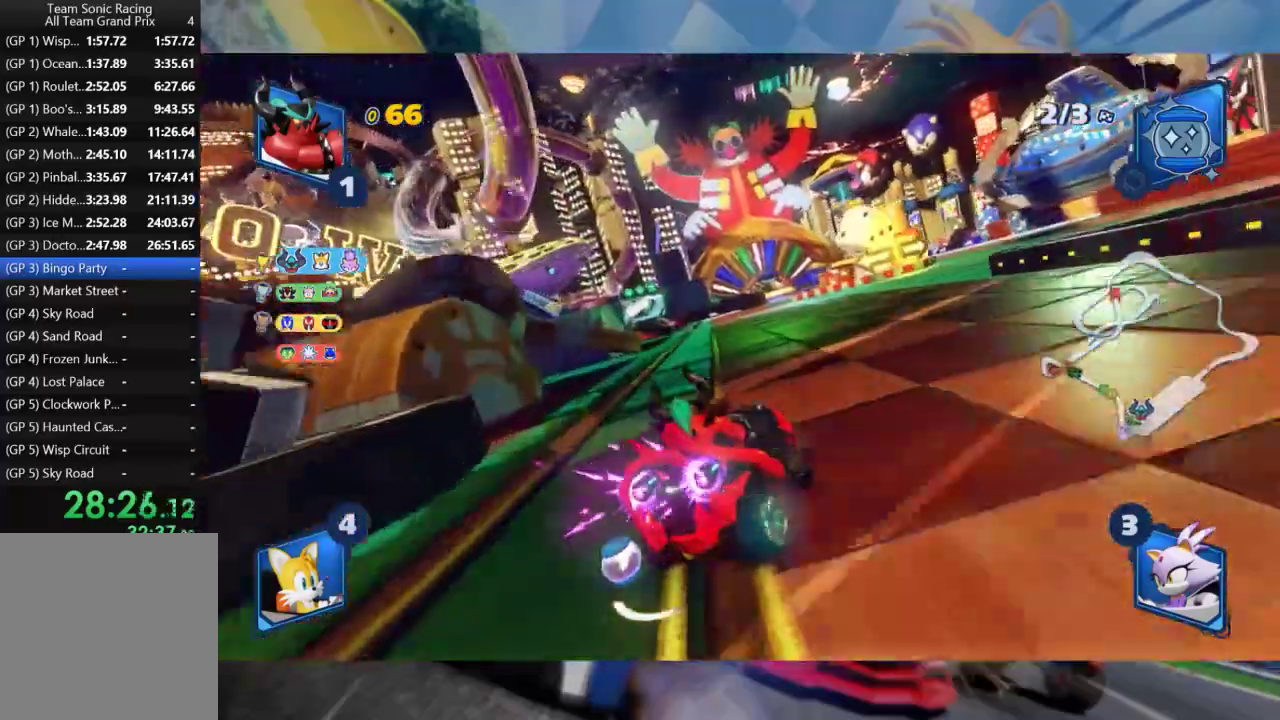
{"dt_ms": 500, "buttons": ["L2", "R2"], "left_stick": "left", "right_stick": "center", "events": [[117, "left_stick", "left"]]}
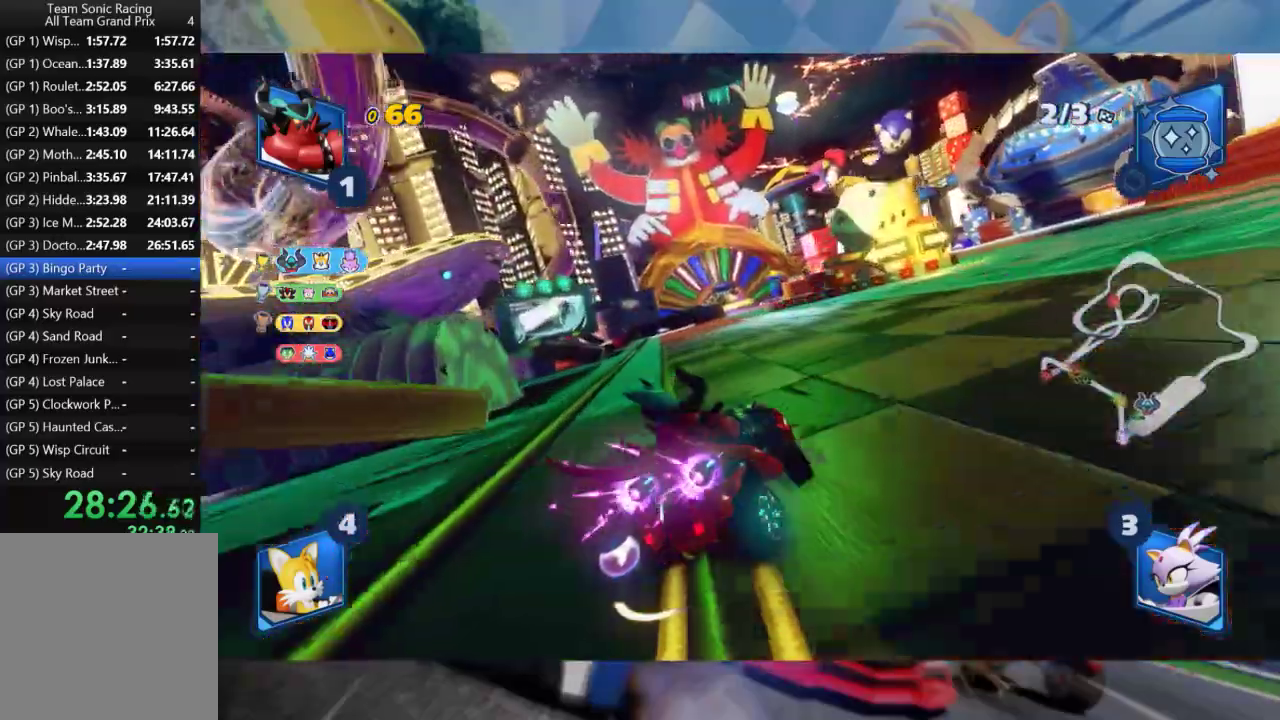
{"dt_ms": 500, "buttons": ["L2", "R2"], "left_stick": "left", "right_stick": "center", "events": []}
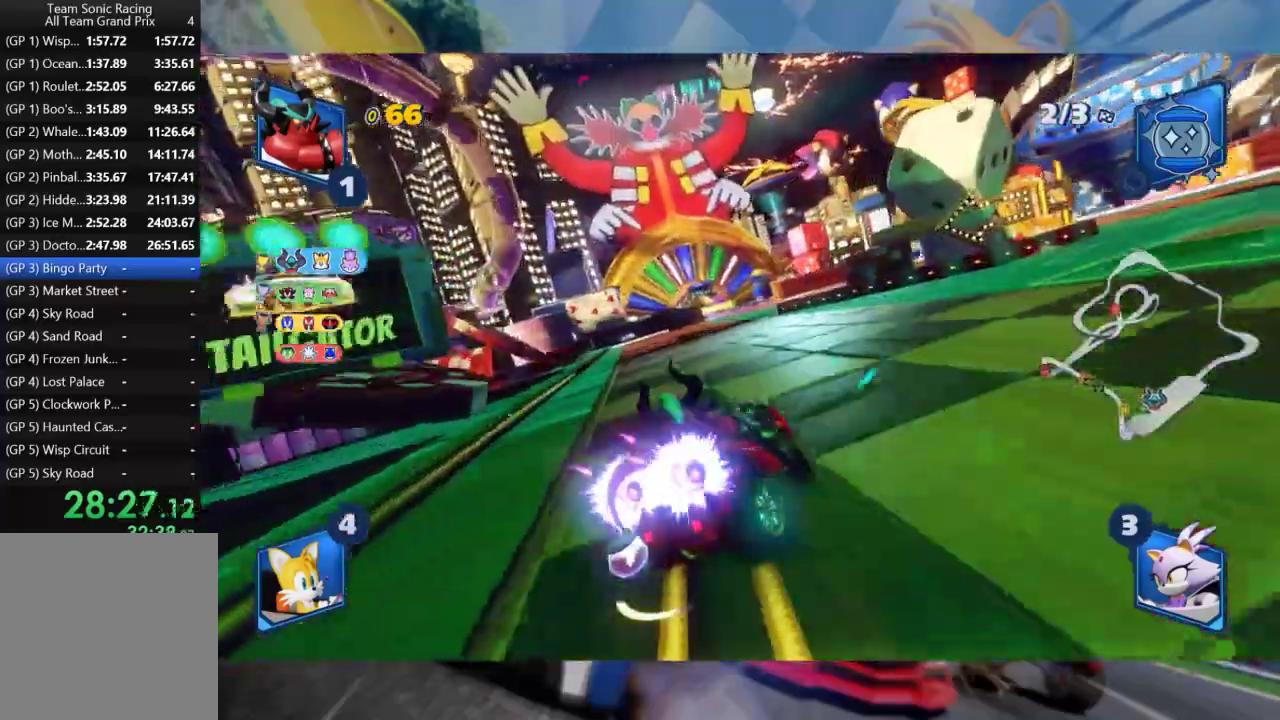
{"dt_ms": 500, "buttons": ["R2"], "left_stick": "center", "right_stick": "center", "events": [[83, "L2", "up"], [133, "left_stick", "center"]]}
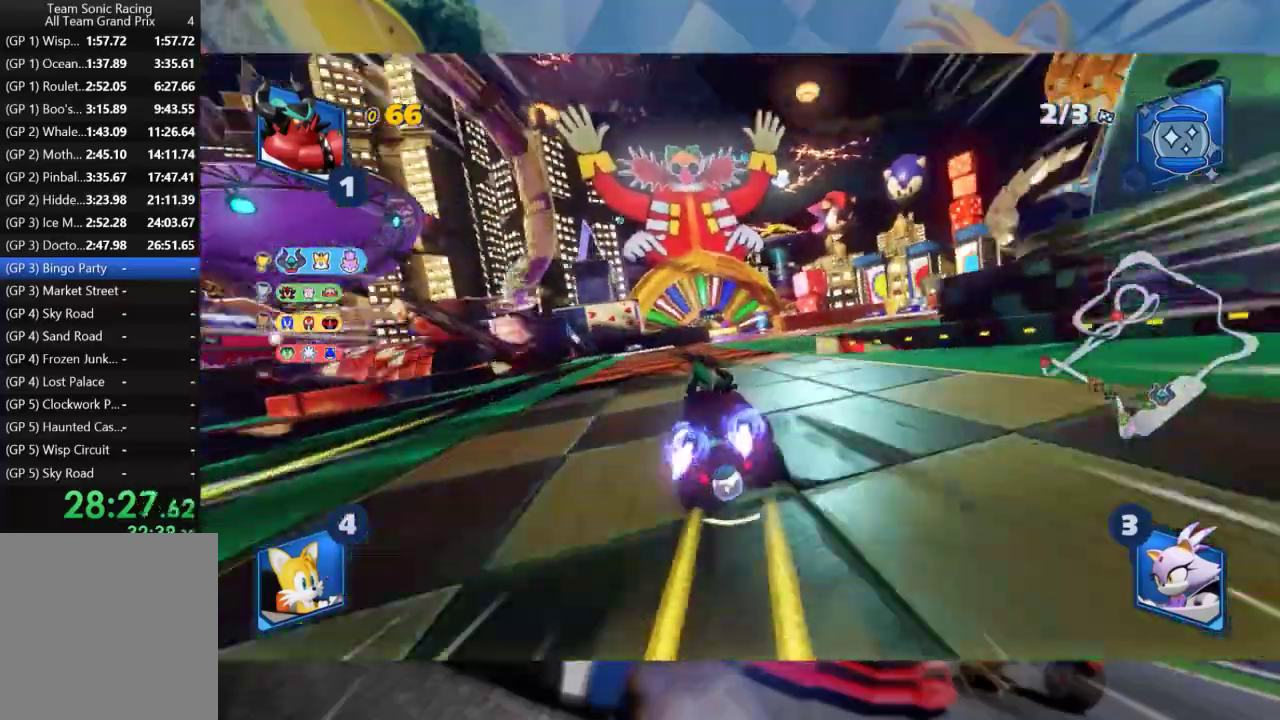
{"dt_ms": 500, "buttons": ["R2"], "left_stick": "center", "right_stick": "center", "events": [[17, "left_stick", "right"], [117, "left_stick", "center"]]}
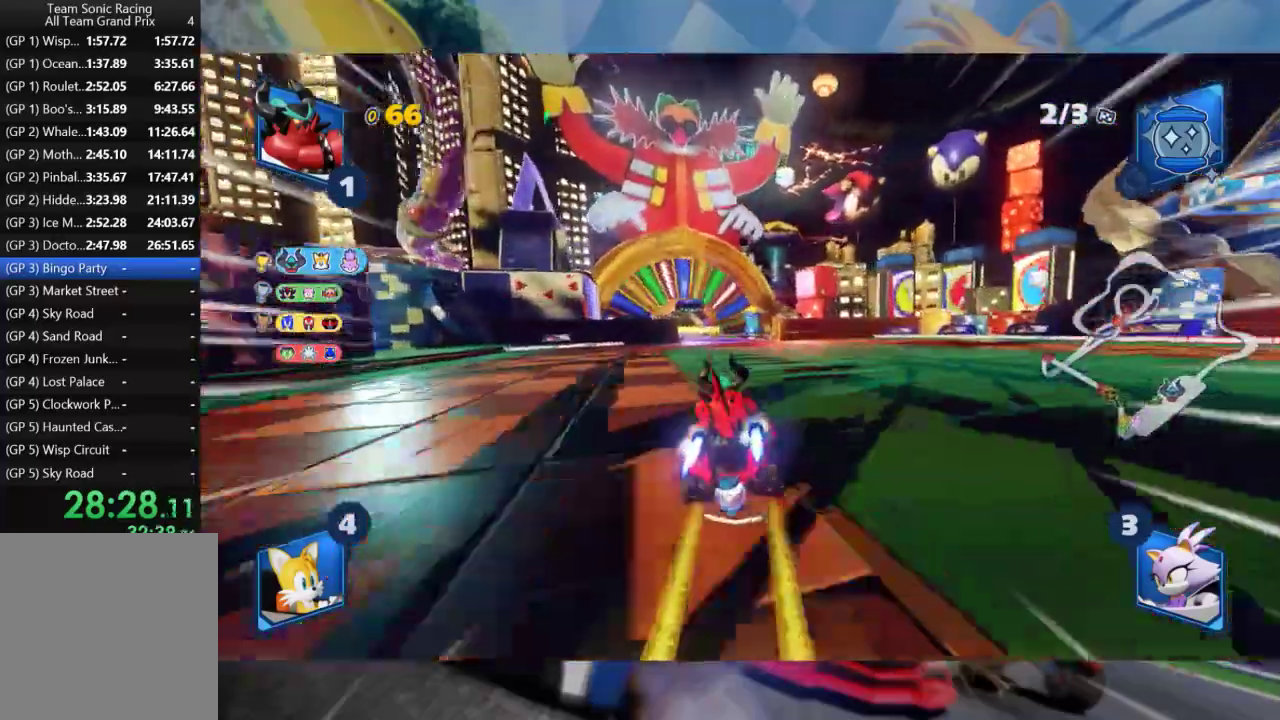
{"dt_ms": 500, "buttons": ["R2"], "left_stick": "left", "right_stick": "center", "events": [[33, "left_stick", "left"], [267, "left_stick", "center"], [417, "left_stick", "left"]]}
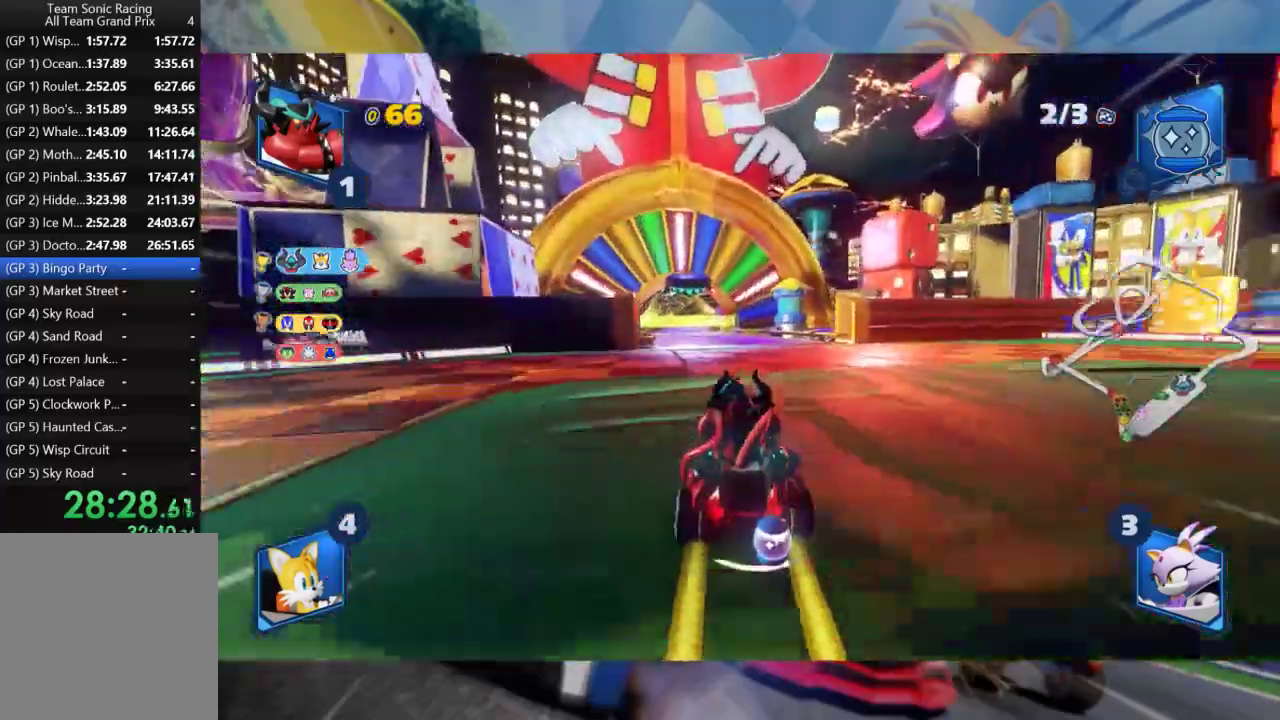
{"dt_ms": 500, "buttons": ["R2"], "left_stick": "right", "right_stick": "center", "events": [[200, "left_stick", "center"], [333, "left_stick", "right"]]}
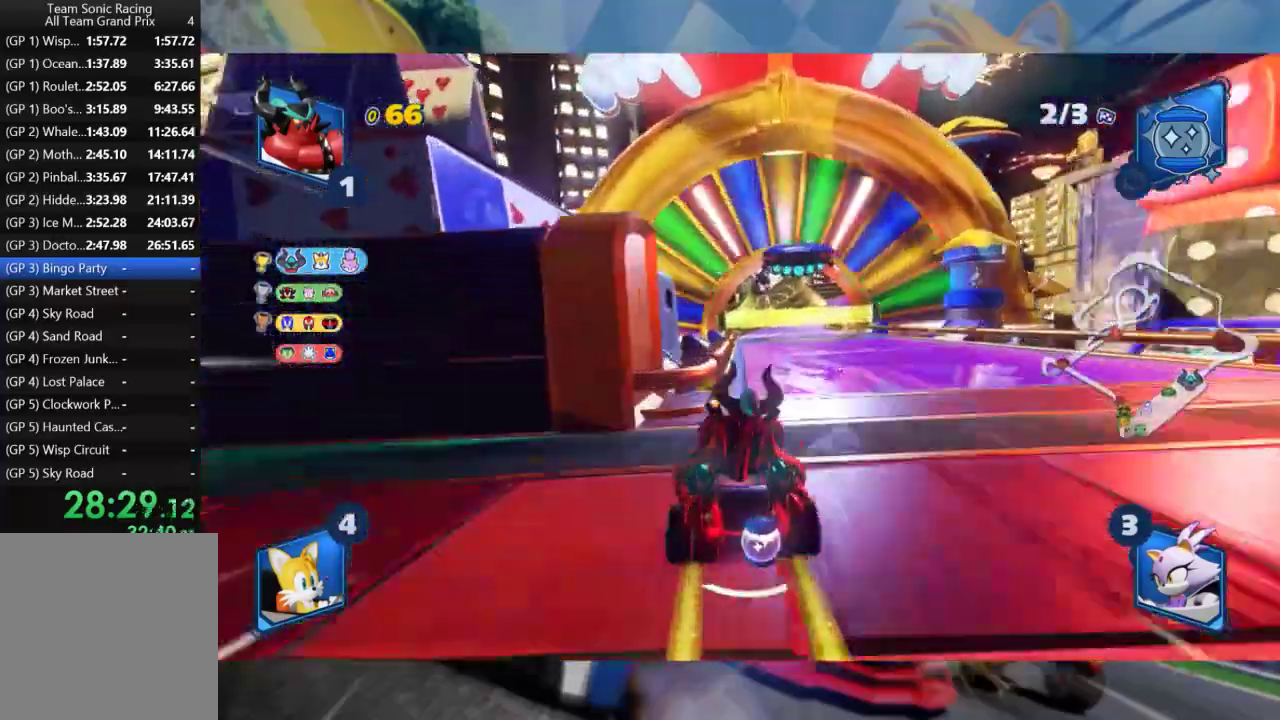
{"dt_ms": 500, "buttons": ["R2"], "left_stick": "left", "right_stick": "center", "events": [[167, "left_stick", "center"], [400, "left_stick", "left"]]}
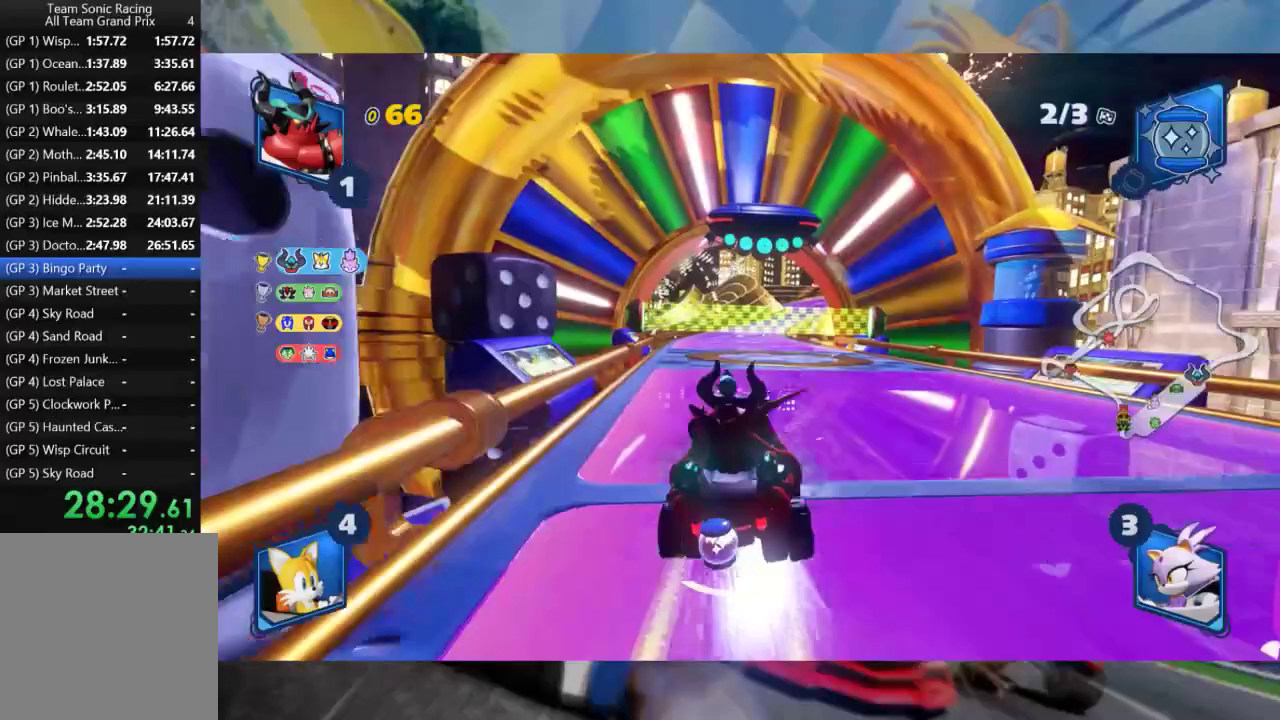
{"dt_ms": 500, "buttons": ["L2", "R2"], "left_stick": "left", "right_stick": "center", "events": [[200, "left_stick", "right"], [250, "L2", "down"], [333, "left_stick", "left"]]}
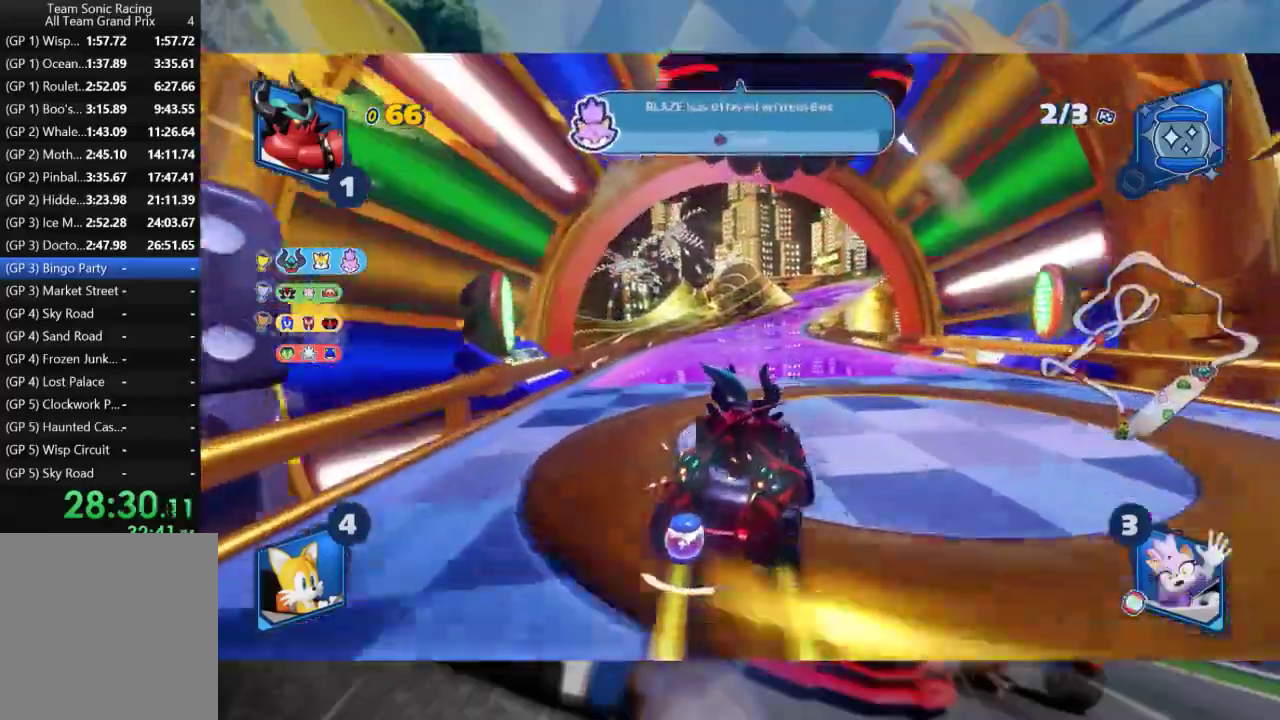
{"dt_ms": 500, "buttons": ["L2", "R2"], "left_stick": "center", "right_stick": "center", "events": [[267, "left_stick", "center"]]}
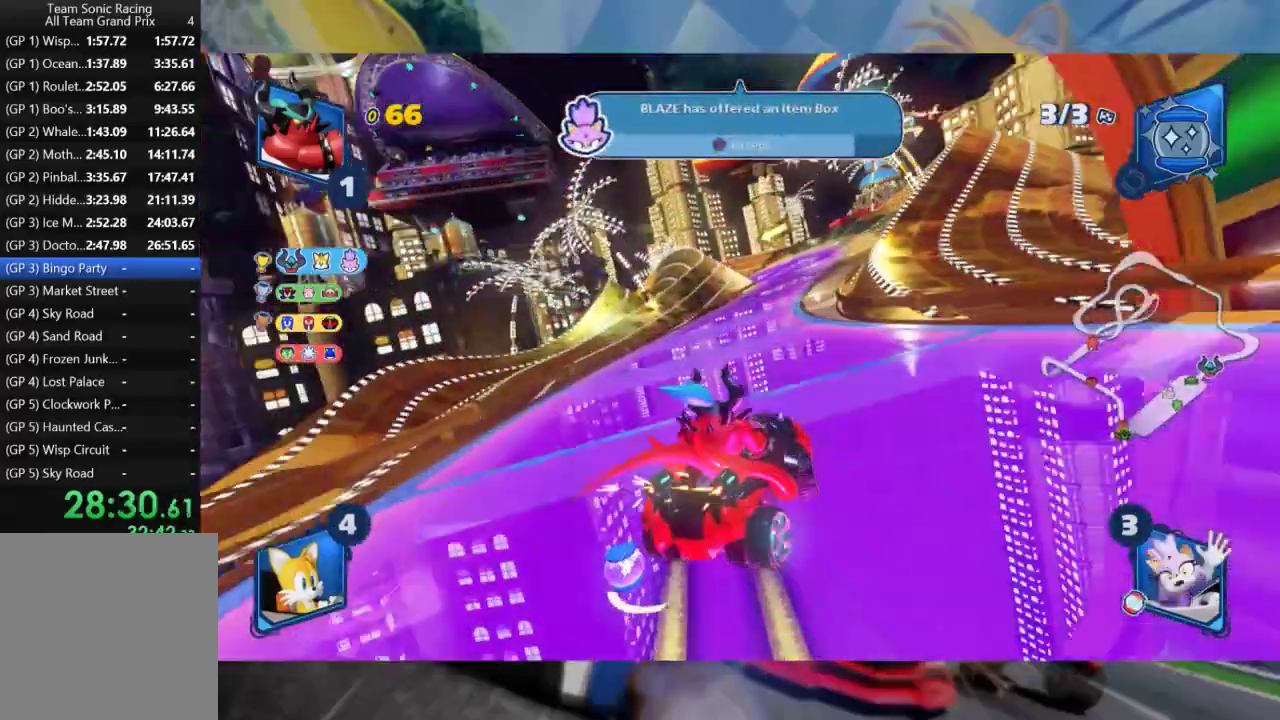
{"dt_ms": 500, "buttons": ["L2", "R2"], "left_stick": "left", "right_stick": "center", "events": [[33, "left_stick", "left"], [283, "left_stick", "center"], [383, "left_stick", "left"]]}
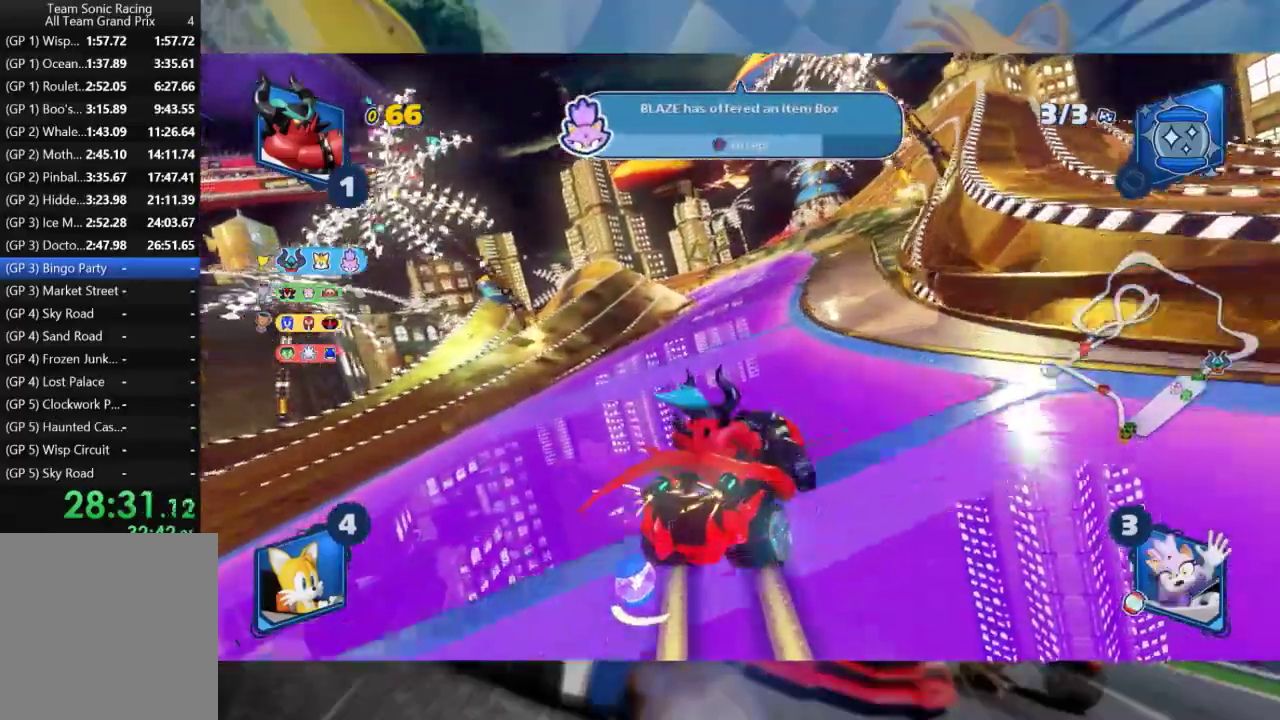
{"dt_ms": 500, "buttons": ["L2", "R2"], "left_stick": "left", "right_stick": "center", "events": [[33, "left_stick", "center"], [217, "left_stick", "left"]]}
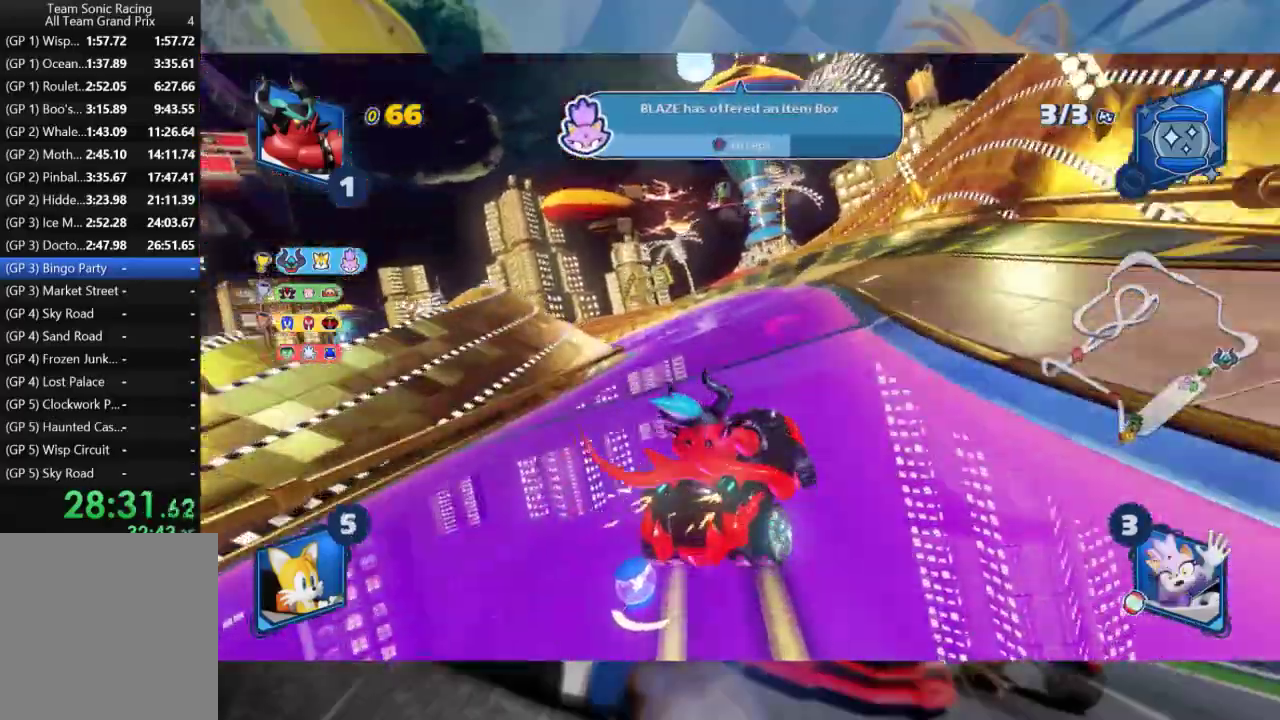
{"dt_ms": 500, "buttons": ["L2", "R2"], "left_stick": "left", "right_stick": "center", "events": [[150, "L2", "up"], [267, "L2", "down"]]}
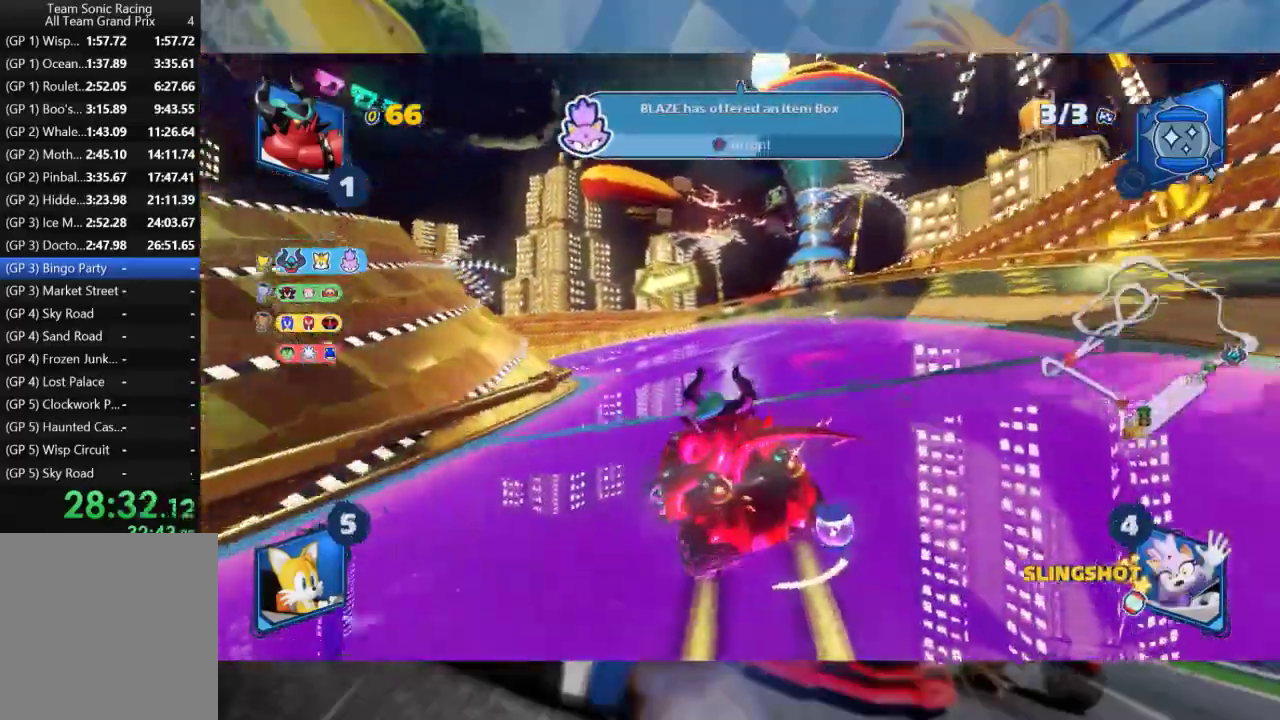
{"dt_ms": 500, "buttons": ["L2", "R2"], "left_stick": "left", "right_stick": "center", "events": [[350, "left_stick", "center"], [433, "left_stick", "left"]]}
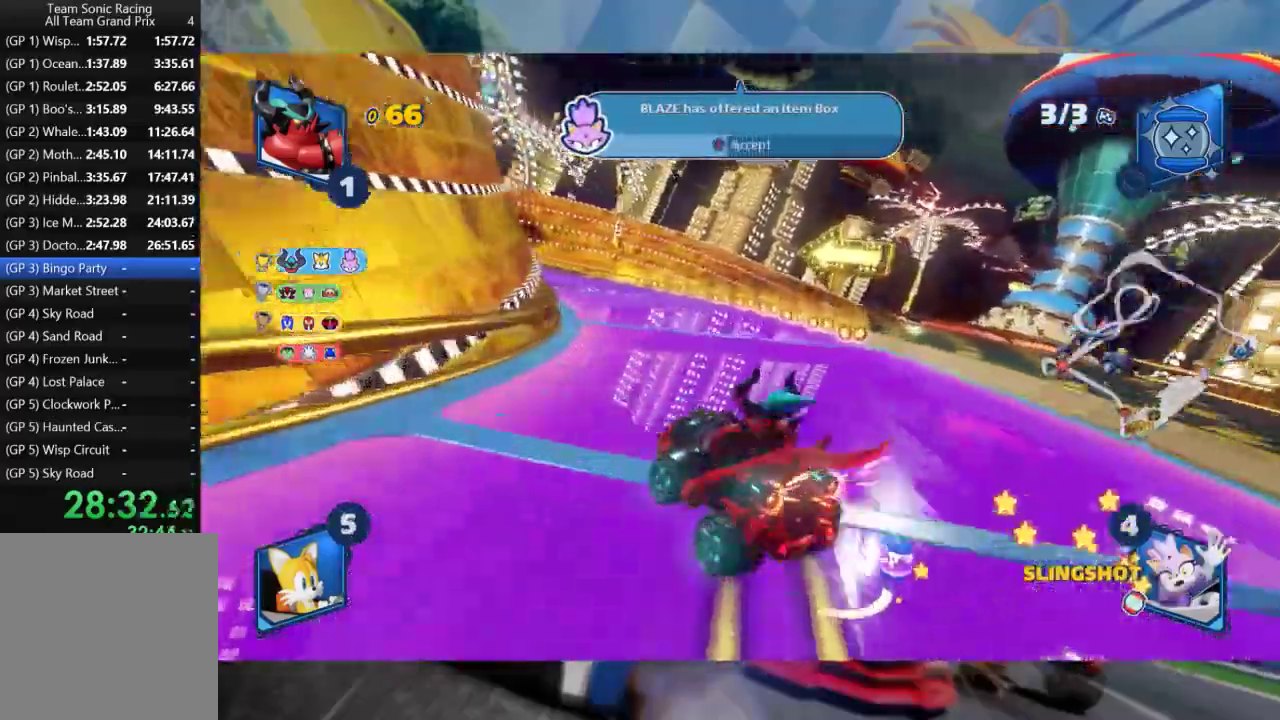
{"dt_ms": 500, "buttons": ["L2", "R2"], "left_stick": "left", "right_stick": "center", "events": []}
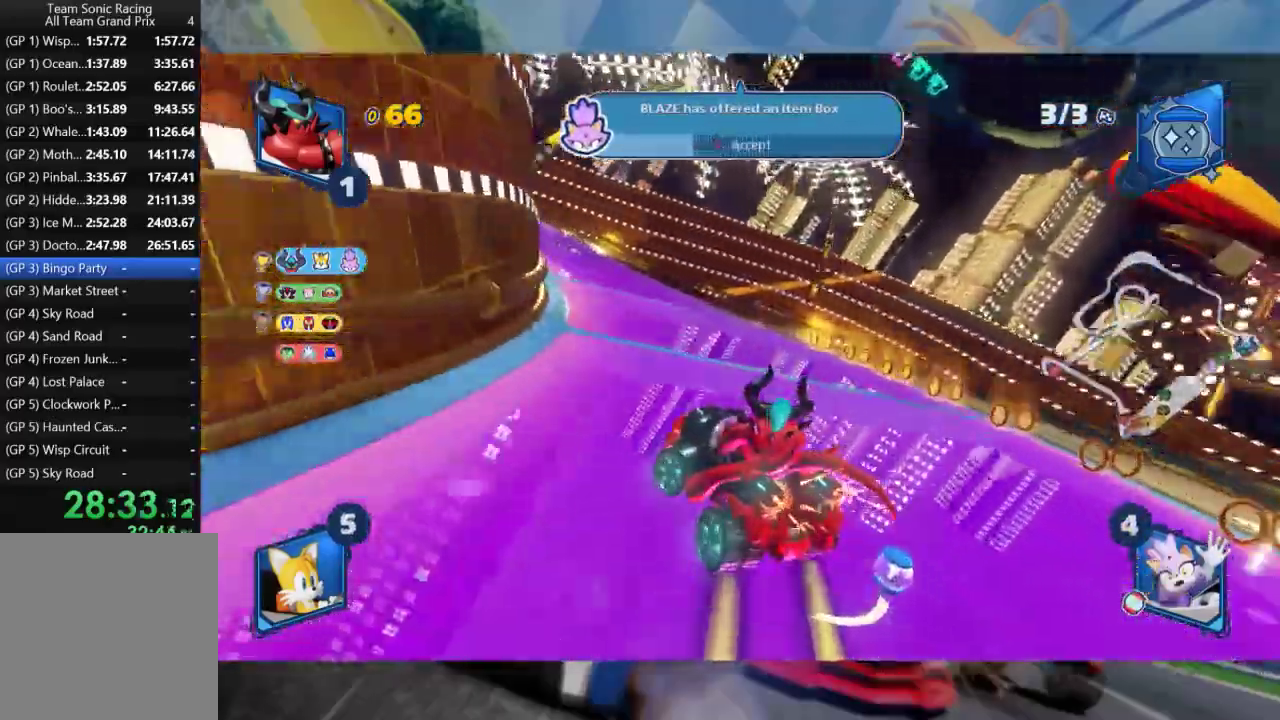
{"dt_ms": 1000, "buttons": ["L2", "R2"], "left_stick": "center", "right_stick": "center"}
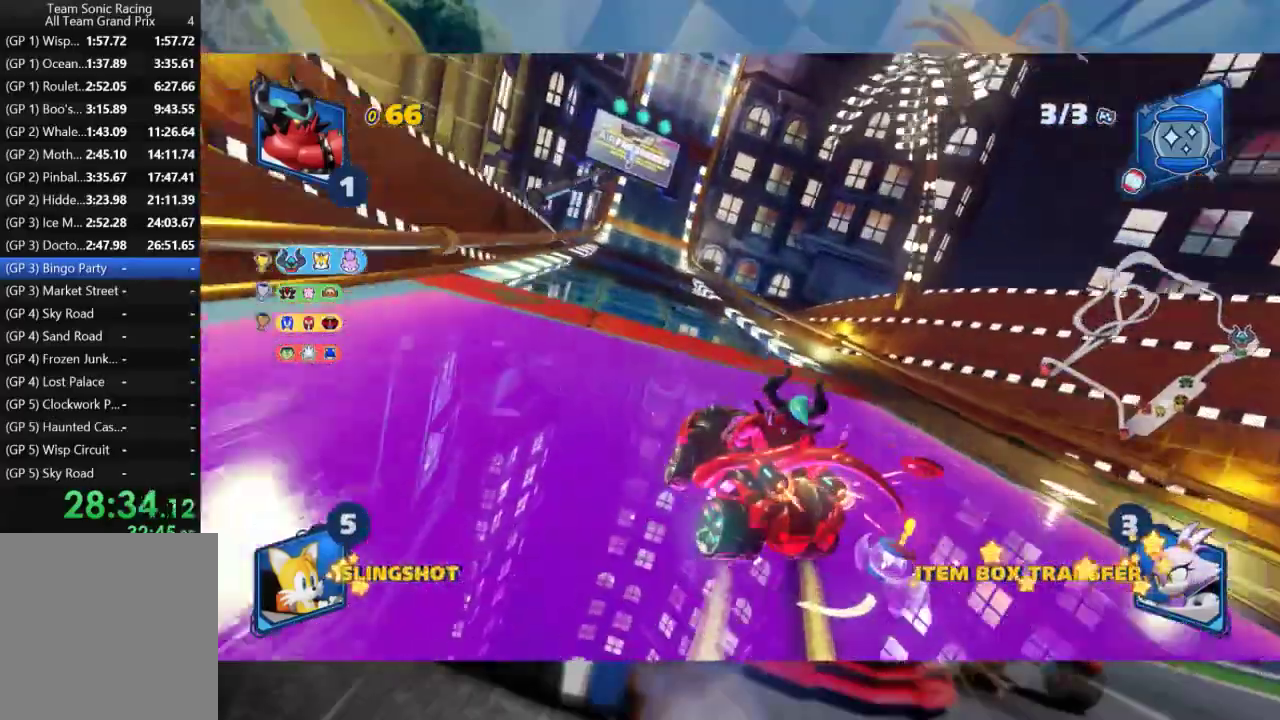
{"dt_ms": 500, "buttons": ["L2", "R2"], "left_stick": "right", "right_stick": "center", "events": [[483, "left_stick", "right"]]}
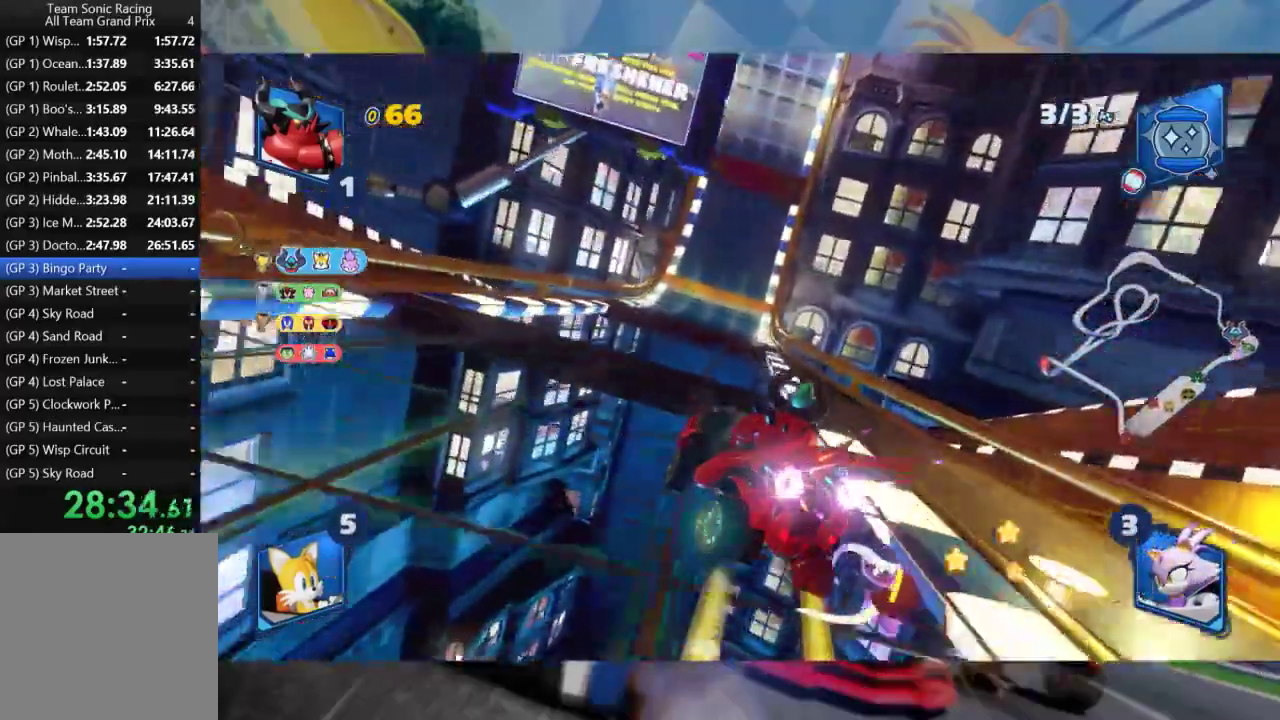
{"dt_ms": 500, "buttons": ["L2", "R2"], "left_stick": "right", "right_stick": "center", "events": []}
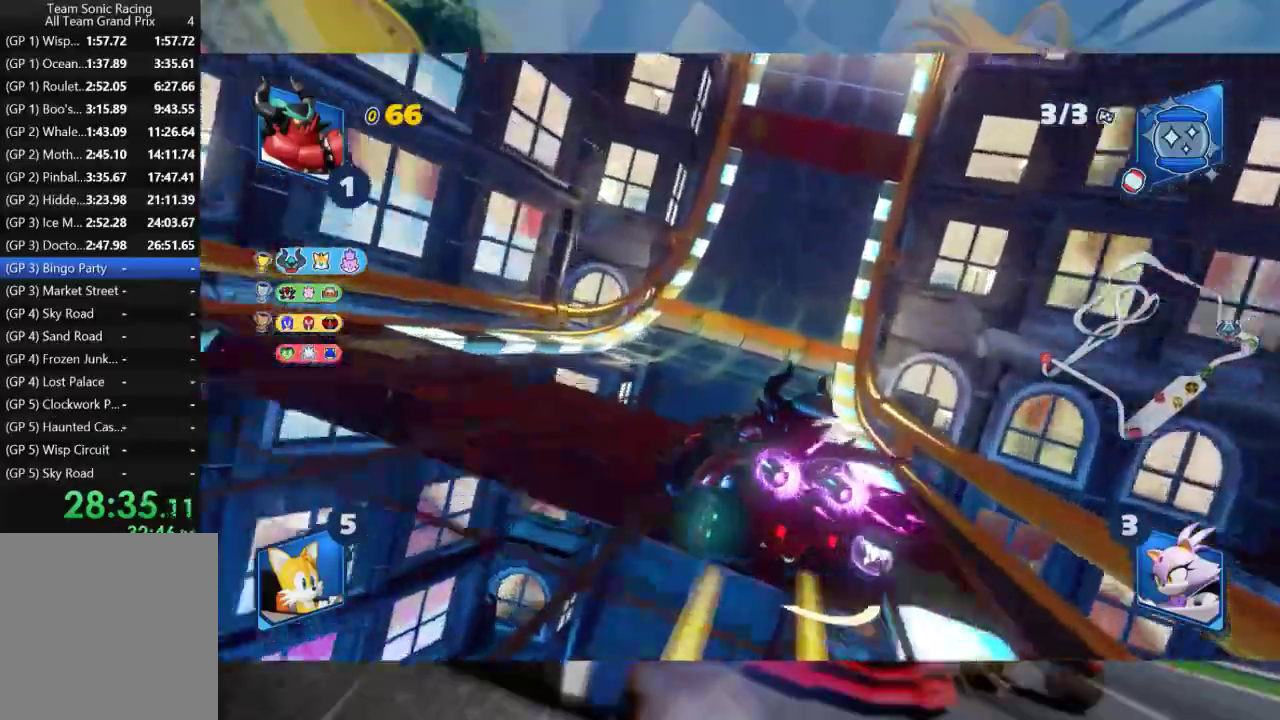
{"dt_ms": 500, "buttons": ["L2", "R2"], "left_stick": "right", "right_stick": "center", "events": [[50, "left_stick", "center"], [167, "left_stick", "right"], [250, "L2", "up"], [350, "L2", "down"]]}
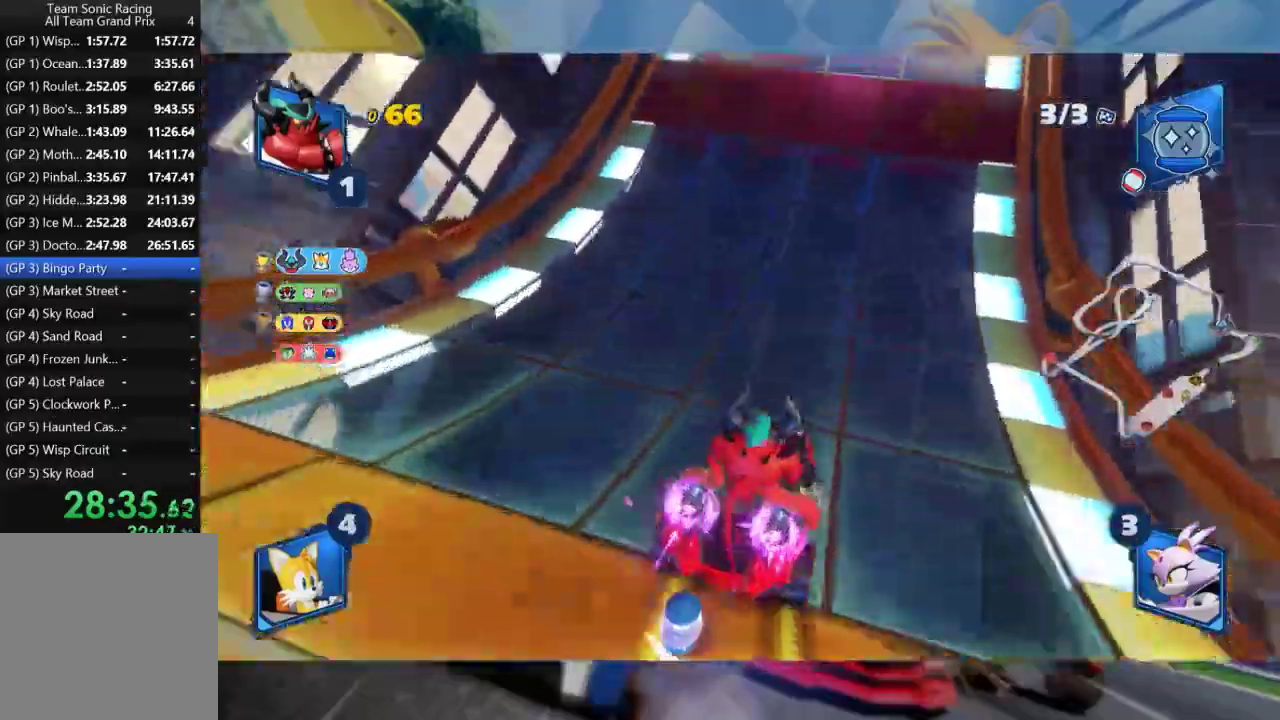
{"dt_ms": 500, "buttons": ["L2", "R2"], "left_stick": "left", "right_stick": "center", "events": [[333, "L2", "up"], [350, "left_stick", "left"], [433, "L2", "down"]]}
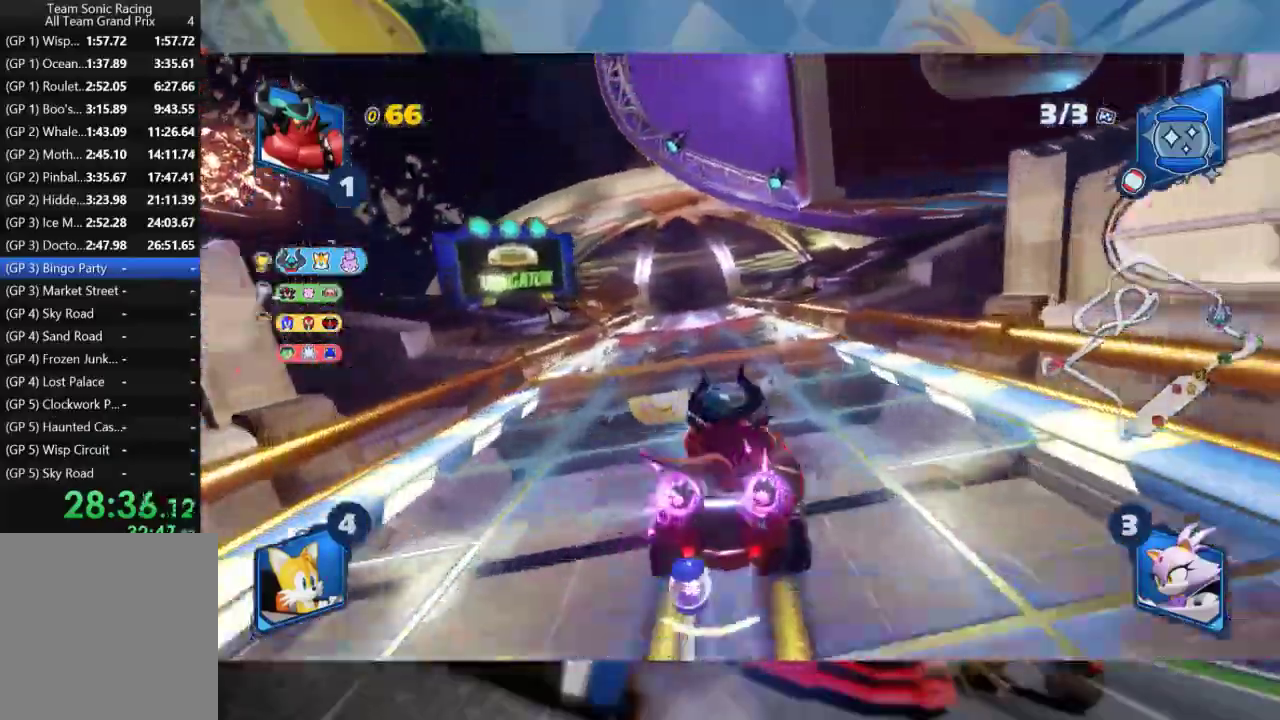
{"dt_ms": 500, "buttons": ["L2", "R2"], "left_stick": "right", "right_stick": "center", "events": [[33, "left_stick", "center"], [150, "left_stick", "right"]]}